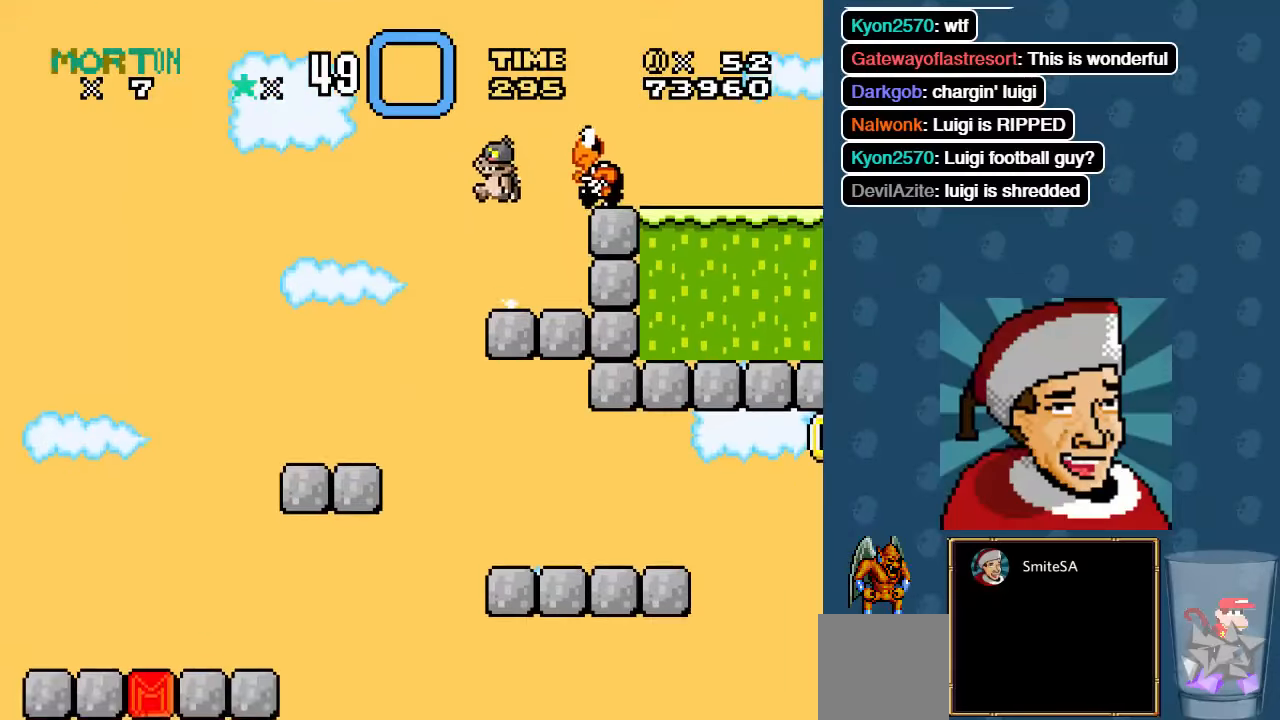
Gameplay with a controller (Xbox layout); each line is a JSON object with the inputs held at the frame after it (dt_ms = milliseconds from this image to that frame). "events" lists button and stick changes between this image and that frame as [ms after this image, input, new state], when the widget could be followed in between.
{"dt_ms": 500, "buttons": ["A", "X", "DPAD_RIGHT"], "left_stick": "center", "right_stick": "center", "events": []}
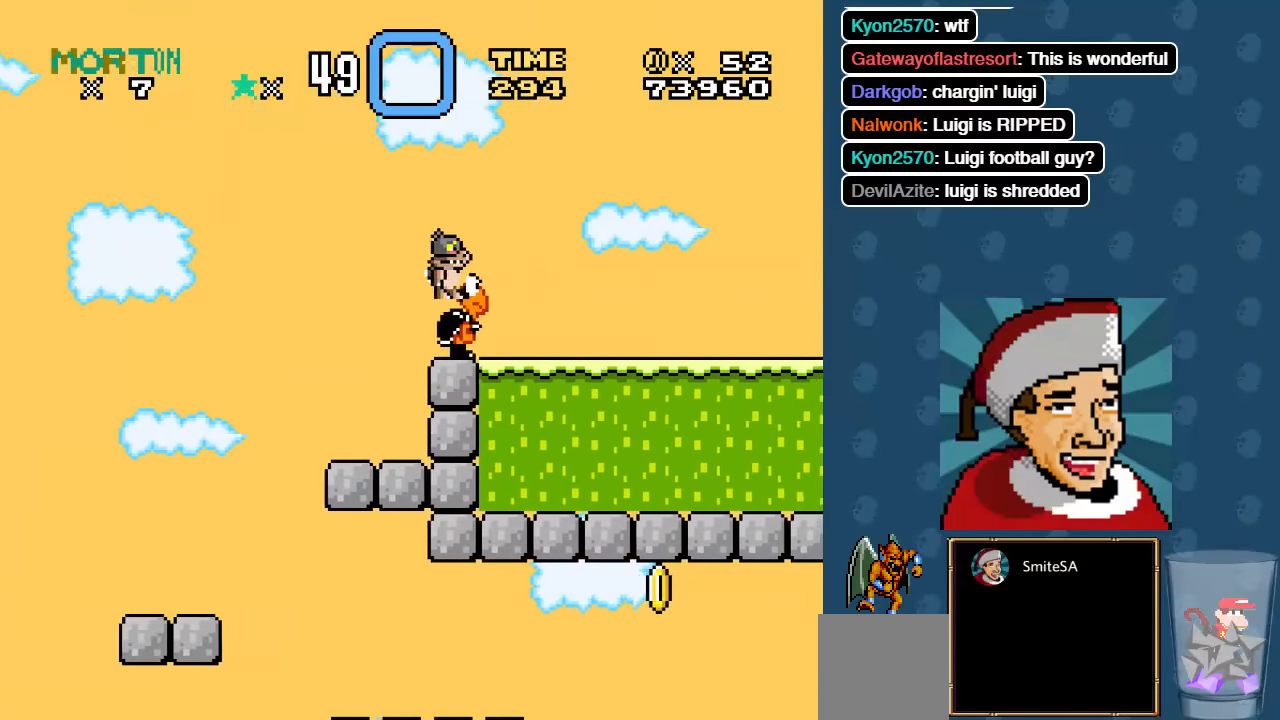
{"dt_ms": 500, "buttons": ["X", "DPAD_LEFT"], "left_stick": "center", "right_stick": "center", "events": [[200, "DPAD_RIGHT", "up"], [200, "DPAD_UP", "down"], [234, "A", "up"], [234, "DPAD_LEFT", "down"], [267, "DPAD_UP", "up"]]}
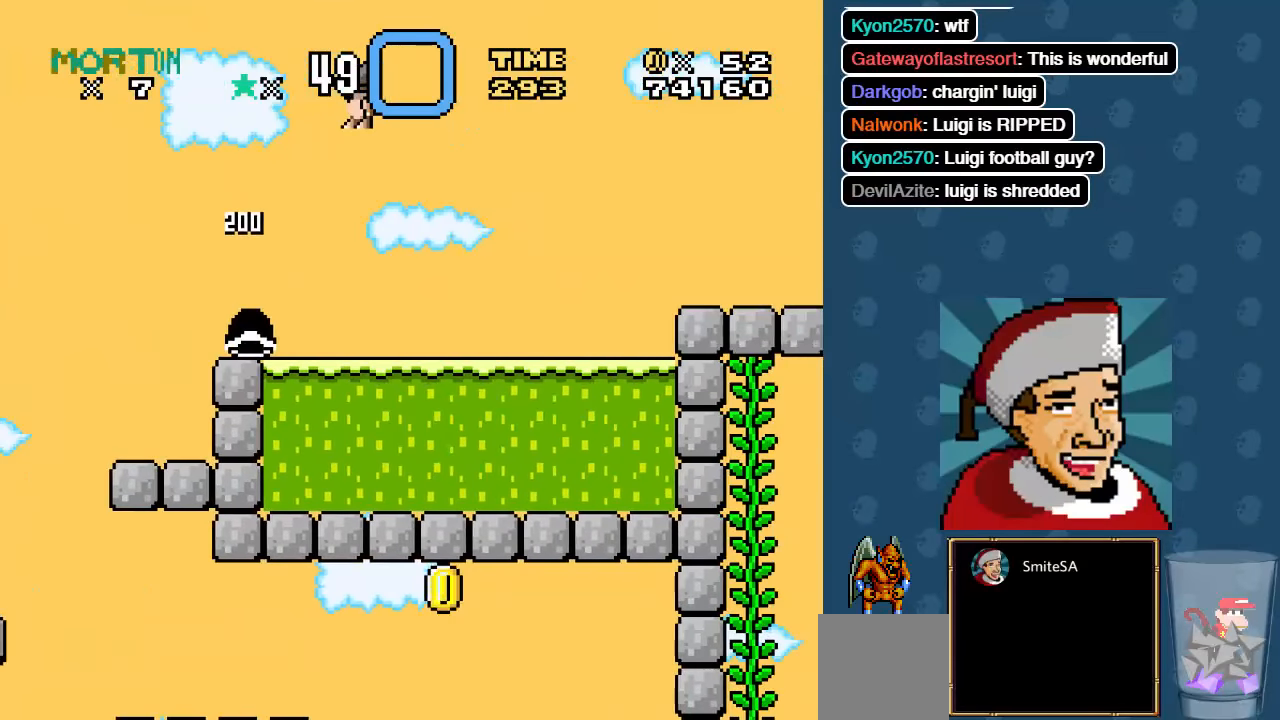
{"dt_ms": 500, "buttons": ["X", "DPAD_RIGHT"], "left_stick": "center", "right_stick": "center", "events": [[217, "DPAD_LEFT", "up"], [217, "DPAD_UP", "down"], [250, "DPAD_RIGHT", "down"], [250, "DPAD_UP", "up"]]}
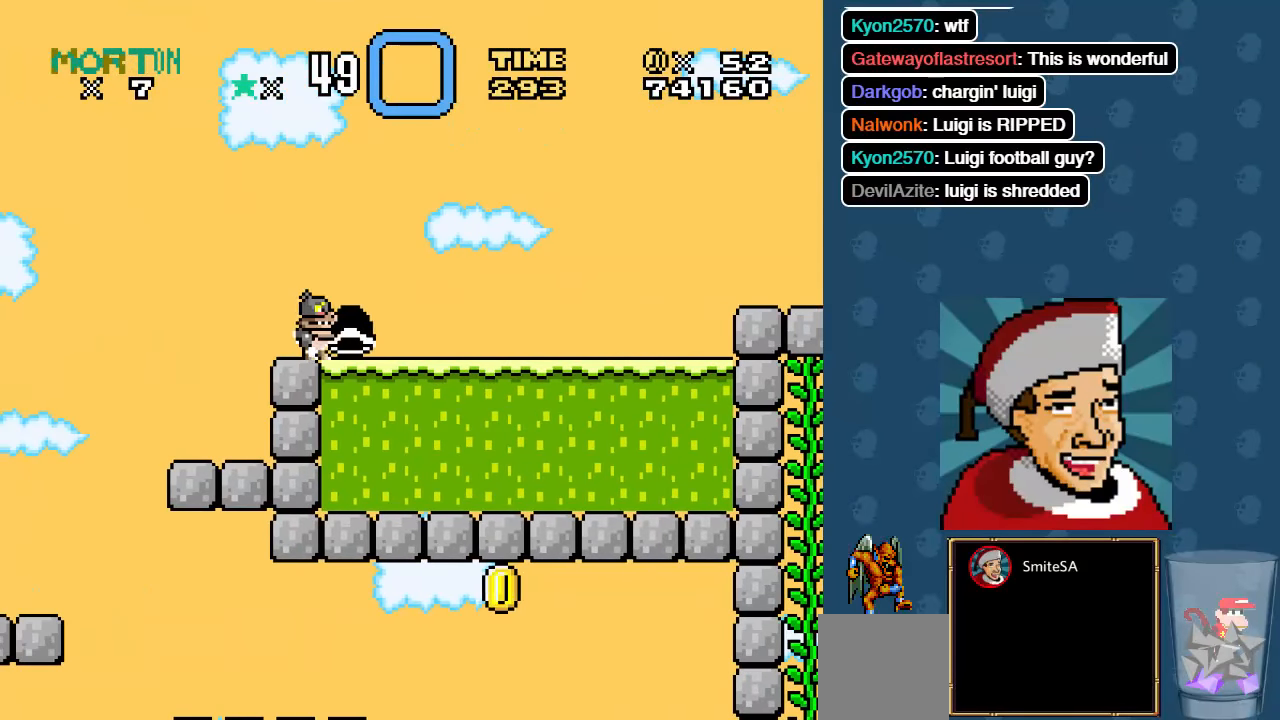
{"dt_ms": 500, "buttons": ["X", "DPAD_RIGHT"], "left_stick": "center", "right_stick": "center", "events": []}
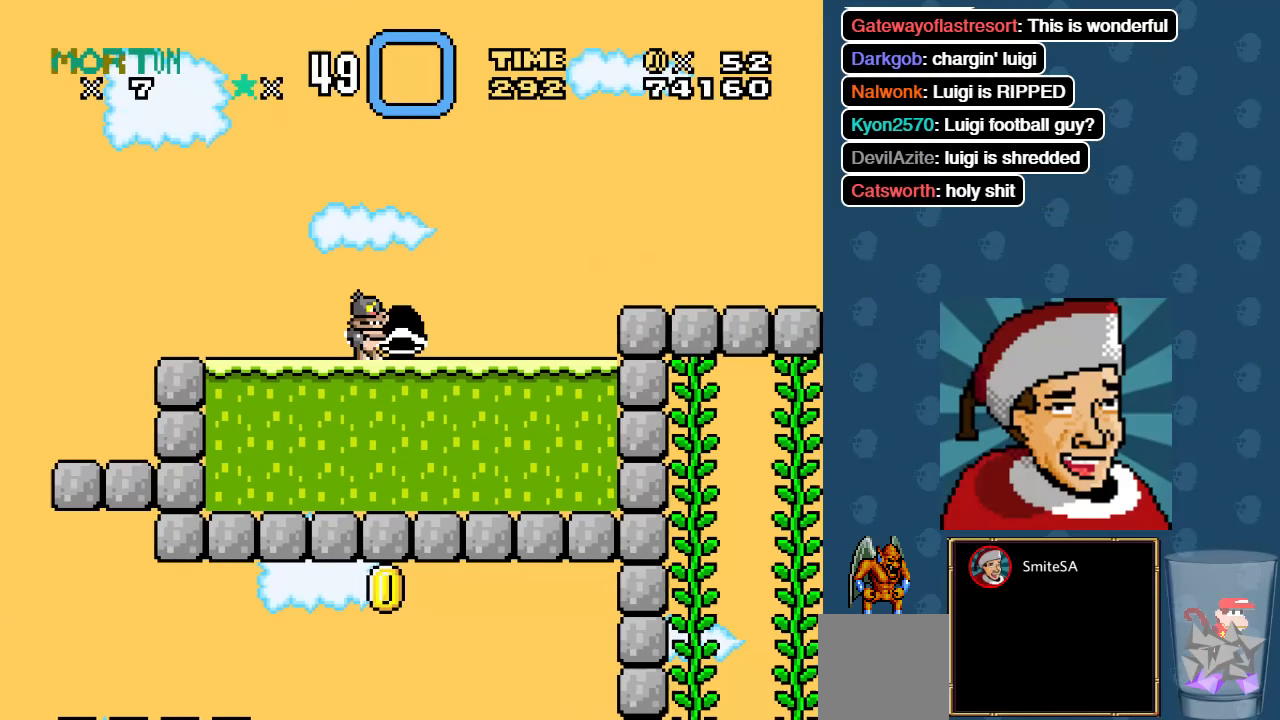
{"dt_ms": 500, "buttons": ["X", "DPAD_RIGHT"], "left_stick": "center", "right_stick": "center", "events": [[50, "A", "down"], [184, "A", "up"]]}
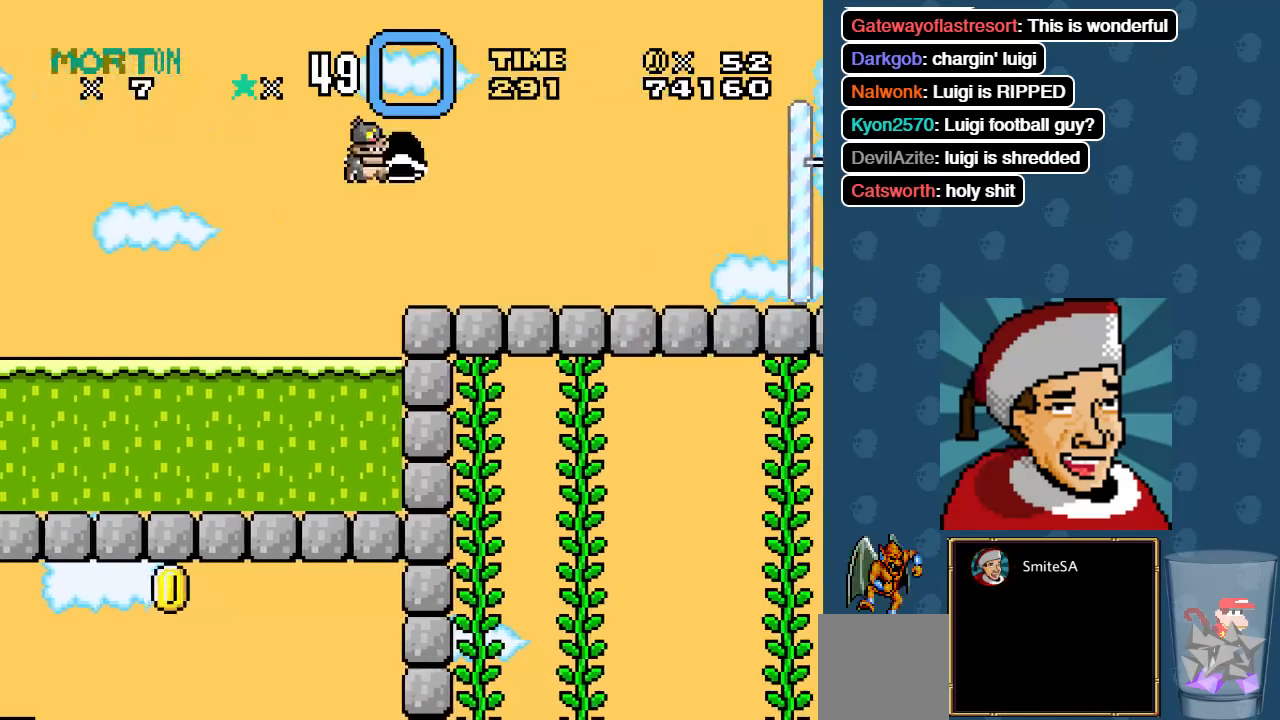
{"dt_ms": 500, "buttons": ["X", "DPAD_RIGHT"], "left_stick": "center", "right_stick": "center", "events": []}
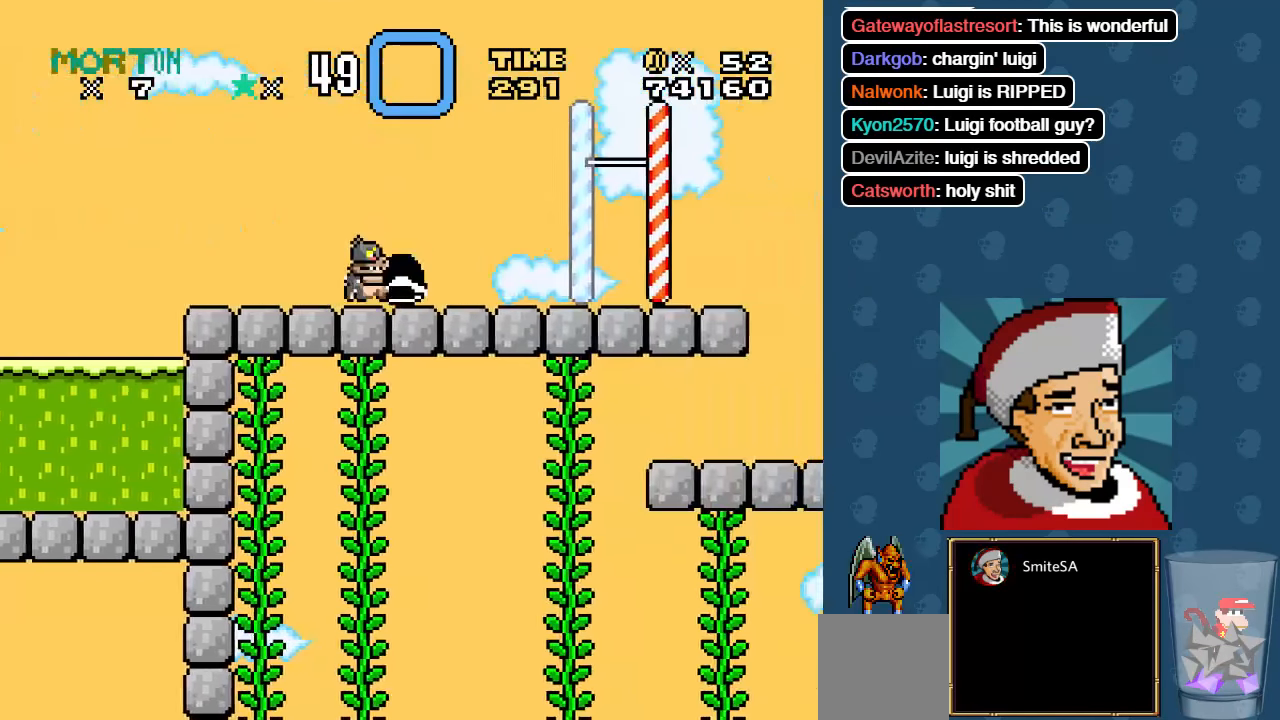
{"dt_ms": 500, "buttons": ["A", "X", "DPAD_RIGHT"], "left_stick": "center", "right_stick": "center", "events": [[367, "A", "down"]]}
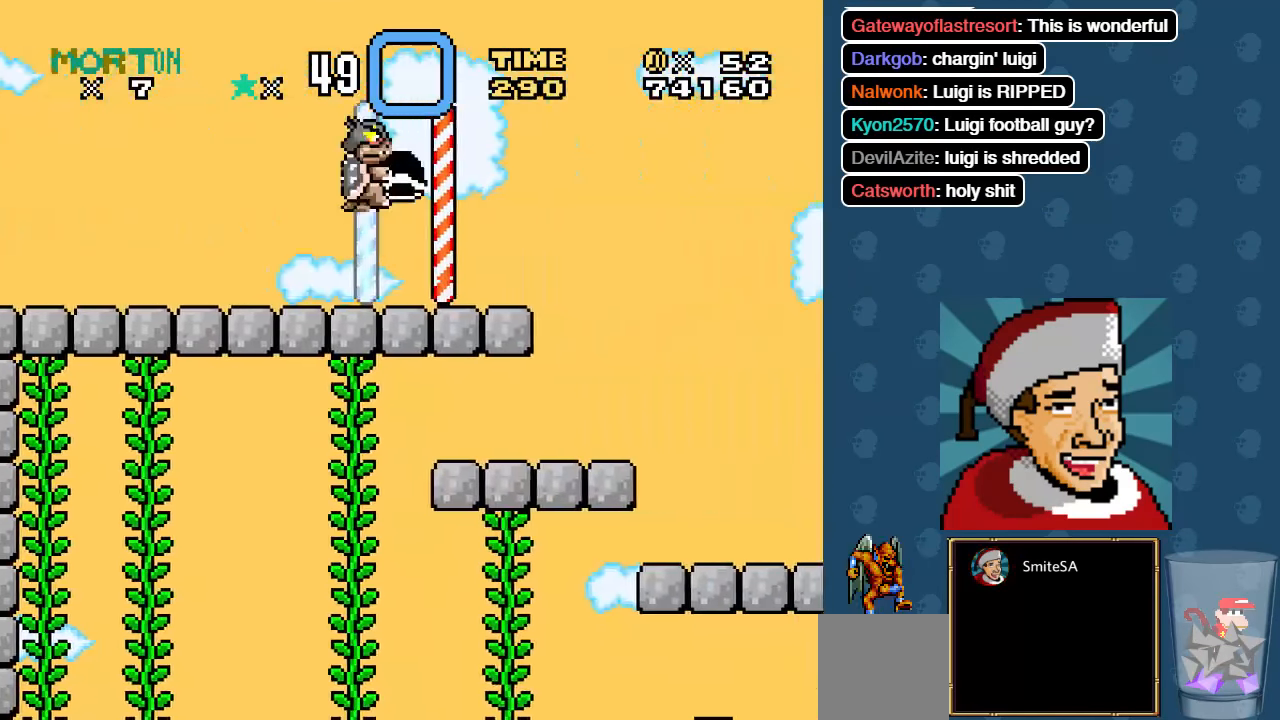
{"dt_ms": 500, "buttons": ["A", "X"], "left_stick": "center", "right_stick": "center", "events": [[467, "DPAD_RIGHT", "up"]]}
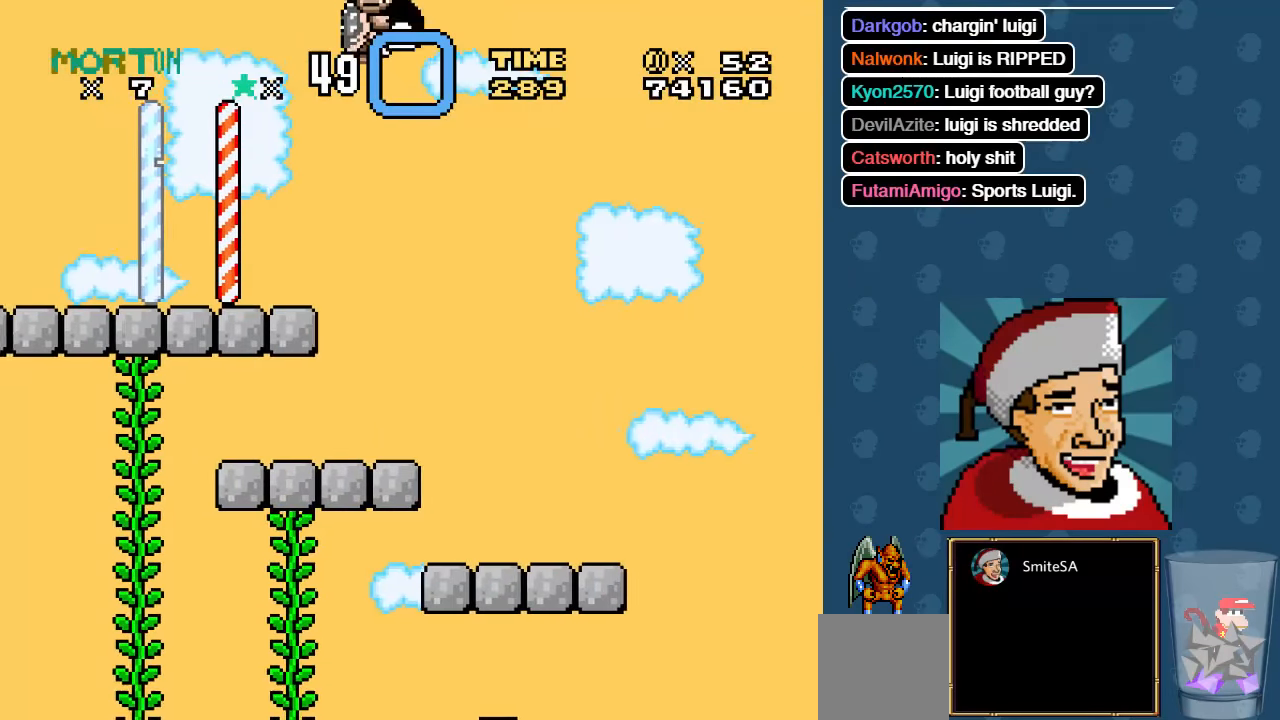
{"dt_ms": 500, "buttons": ["X"], "left_stick": "center", "right_stick": "center", "events": [[34, "A", "up"]]}
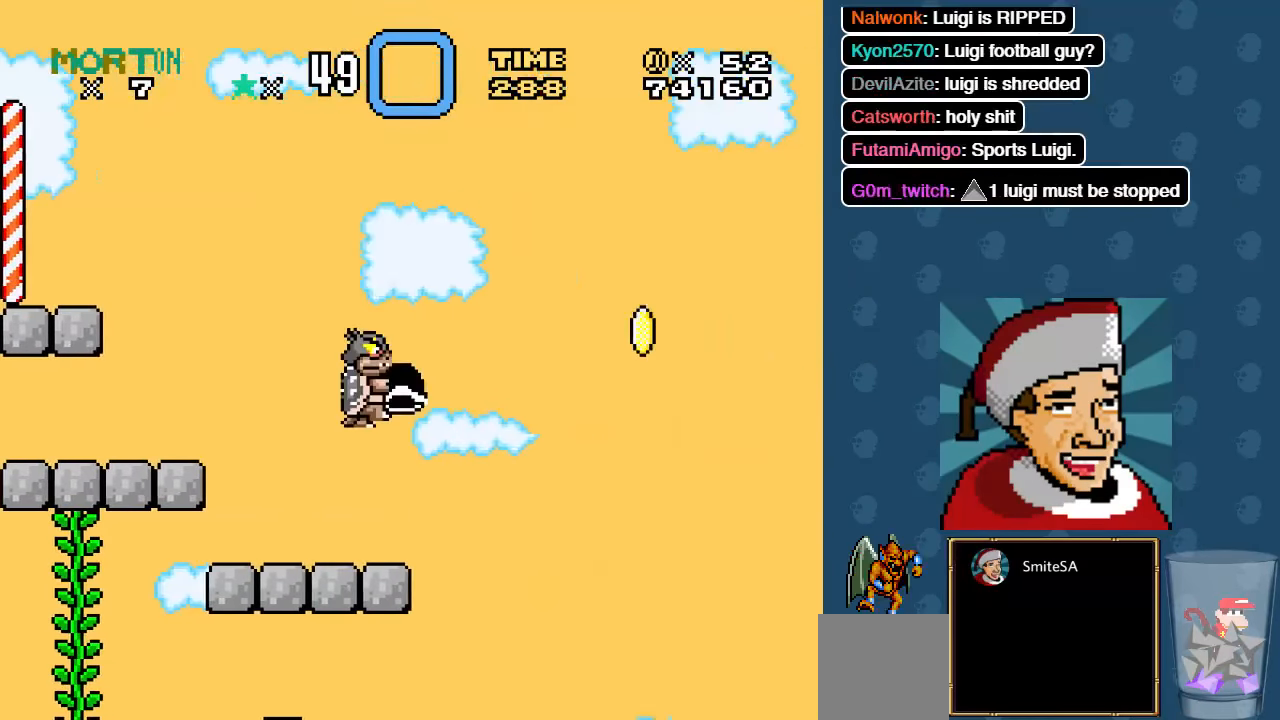
{"dt_ms": 1000, "buttons": ["X", "DPAD_RIGHT"], "left_stick": "center", "right_stick": "center"}
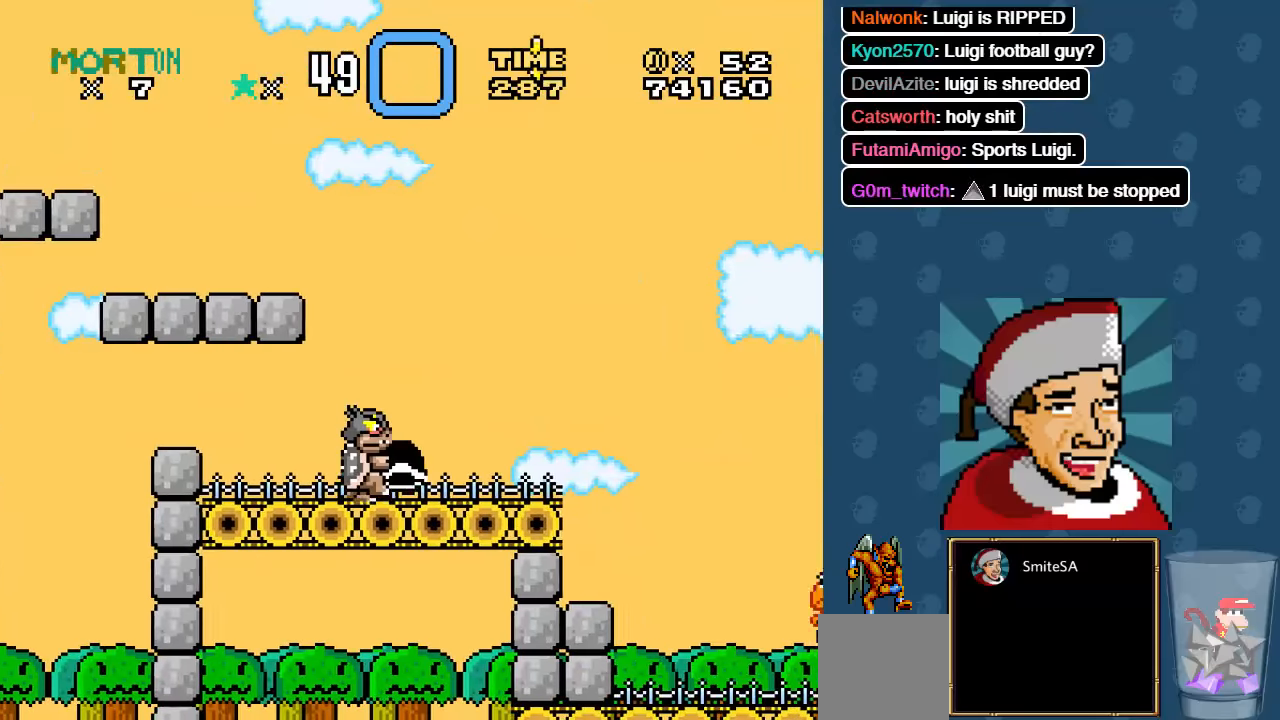
{"dt_ms": 500, "buttons": ["A", "X", "DPAD_RIGHT"], "left_stick": "center", "right_stick": "center", "events": [[283, "A", "down"]]}
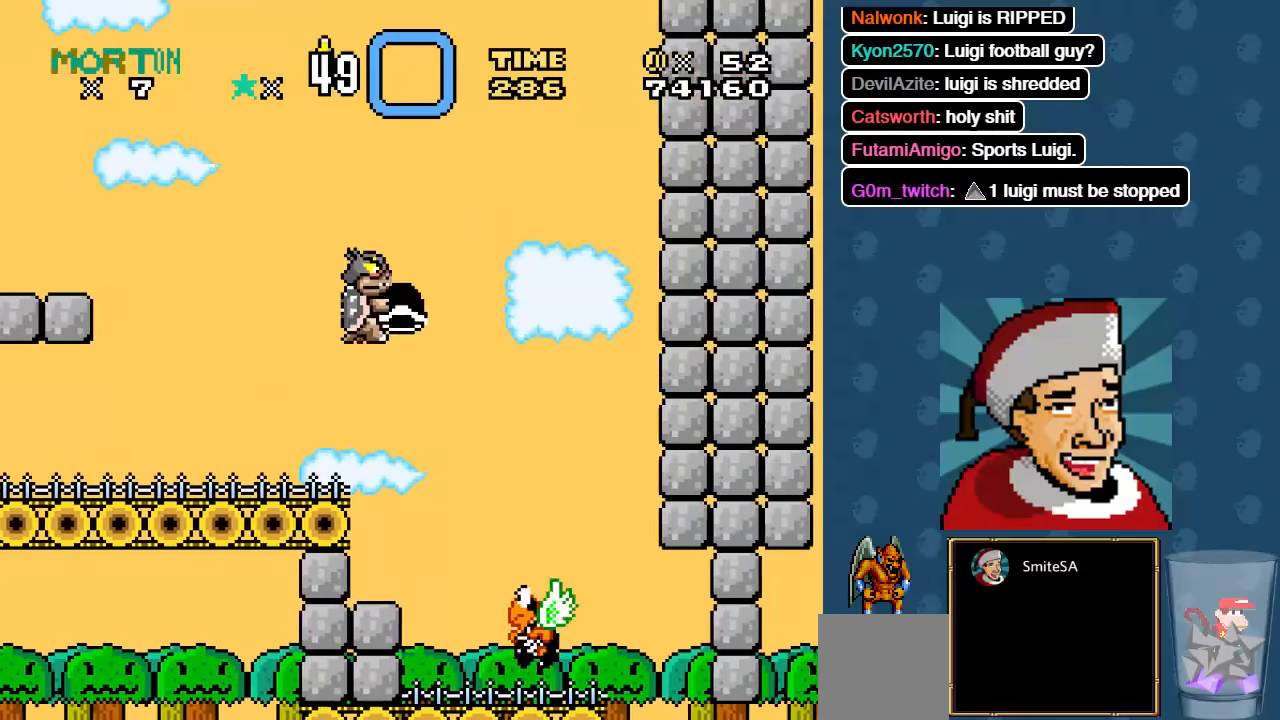
{"dt_ms": 500, "buttons": ["X", "DPAD_LEFT"], "left_stick": "center", "right_stick": "center", "events": [[166, "A", "up"], [166, "DPAD_RIGHT", "up"], [500, "DPAD_LEFT", "down"]]}
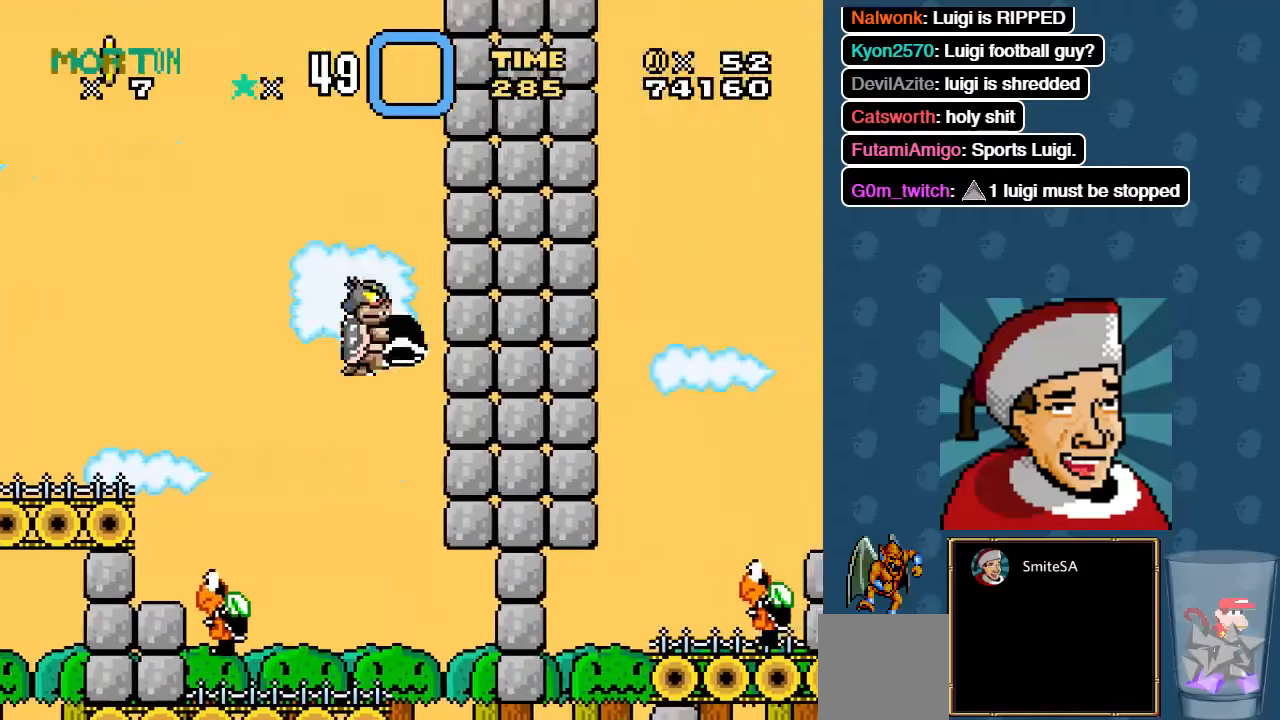
{"dt_ms": 1000, "buttons": ["A", "X", "DPAD_RIGHT"], "left_stick": "center", "right_stick": "center"}
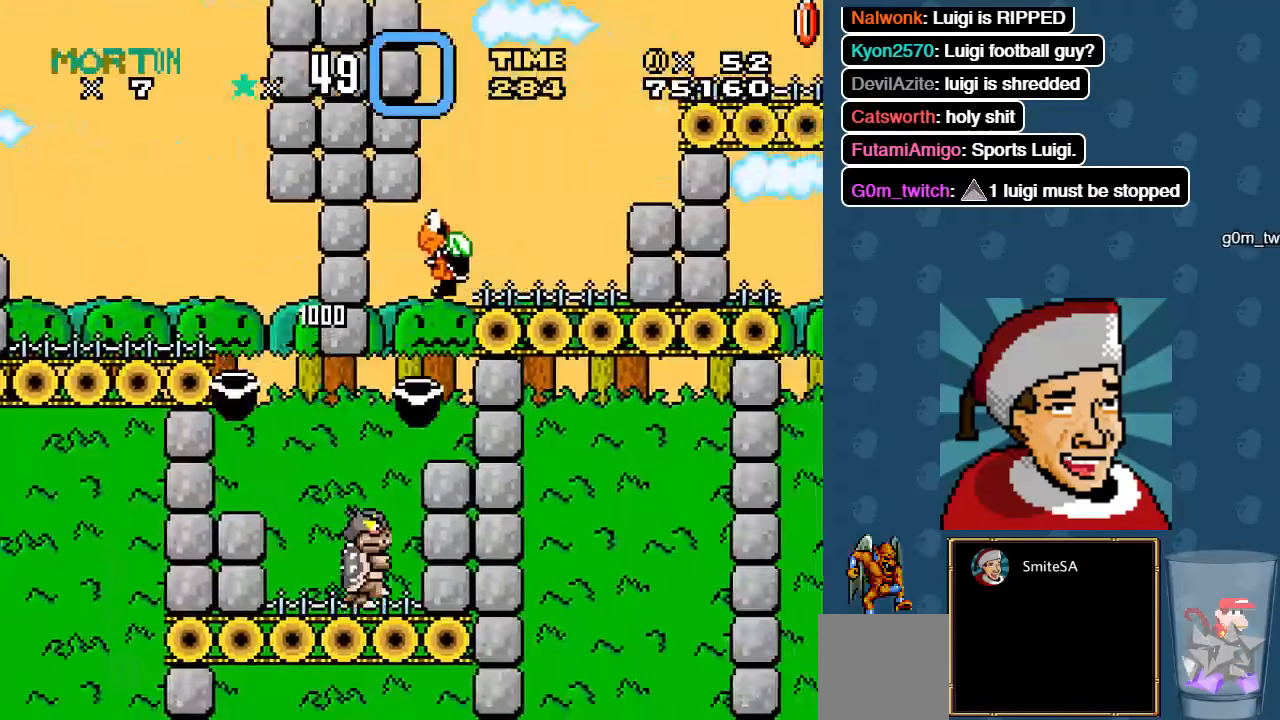
{"dt_ms": 500, "buttons": ["X", "DPAD_RIGHT"], "left_stick": "center", "right_stick": "center", "events": [[116, "DPAD_LEFT", "down"], [116, "DPAD_RIGHT", "up"], [283, "DPAD_LEFT", "up"], [283, "DPAD_RIGHT", "down"], [350, "A", "up"]]}
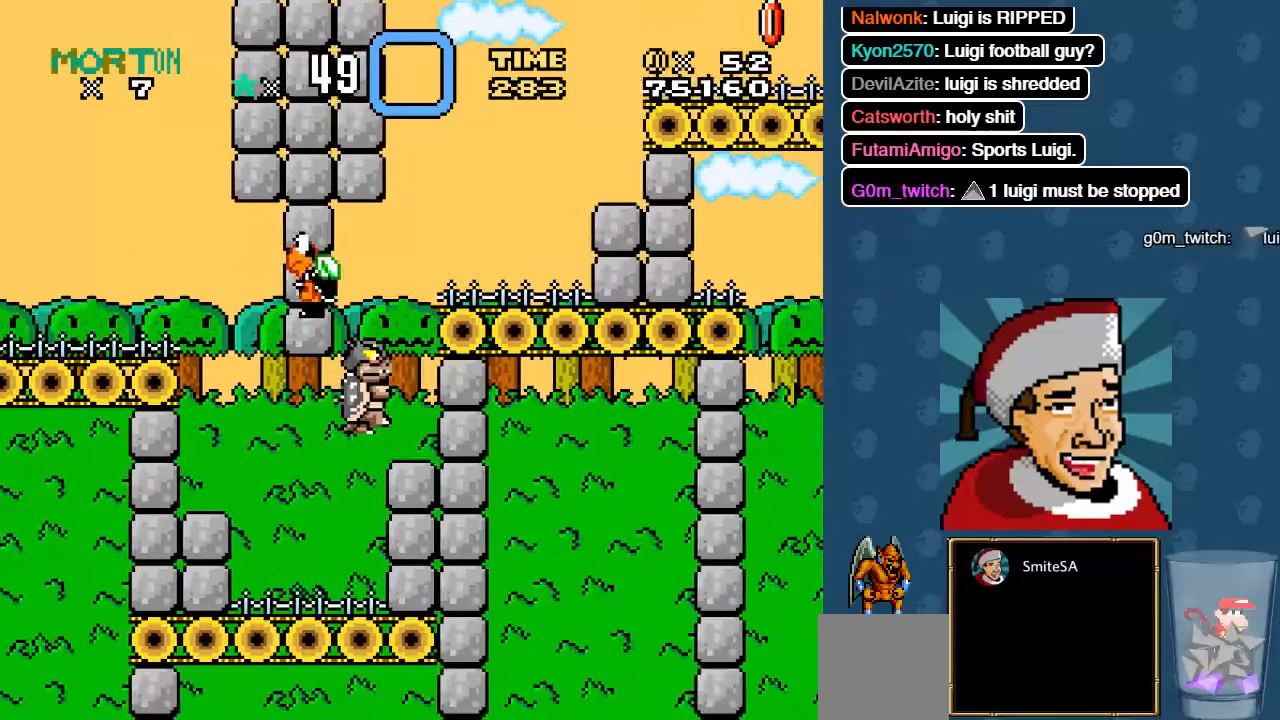
{"dt_ms": 500, "buttons": ["X", "DPAD_RIGHT"], "left_stick": "center", "right_stick": "center"}
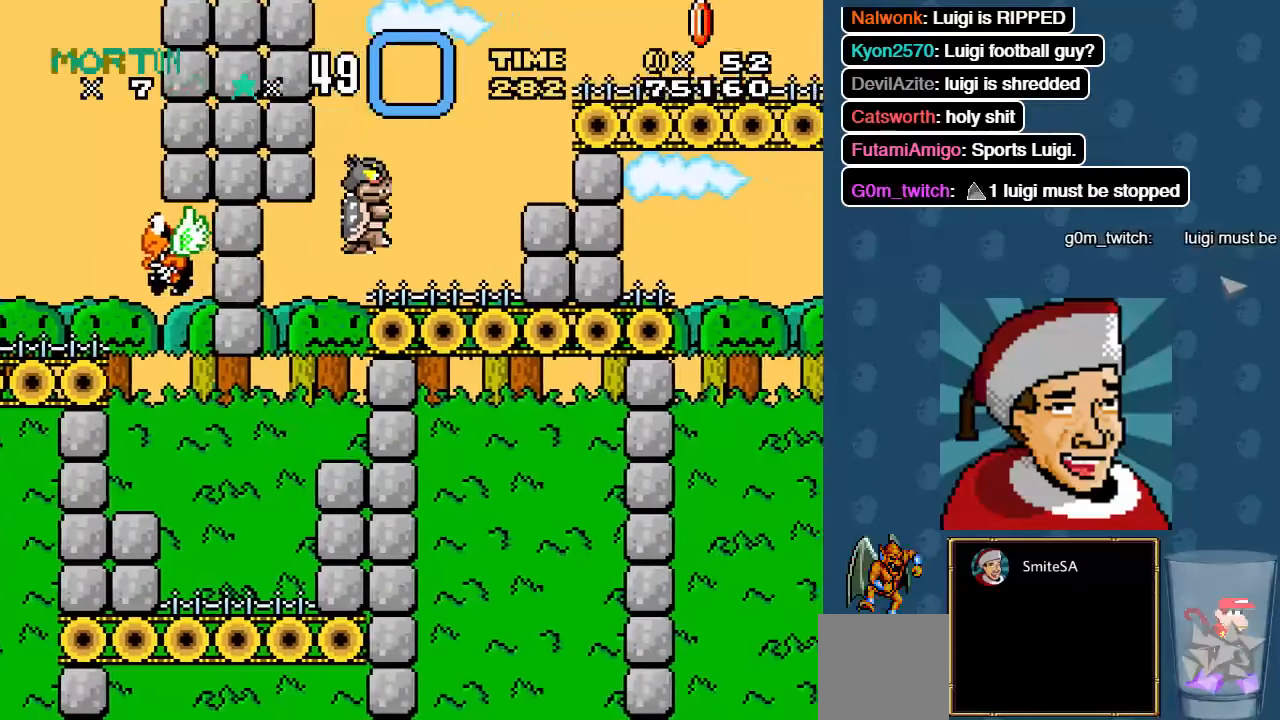
{"dt_ms": 500, "buttons": ["A", "X", "DPAD_RIGHT"], "left_stick": "center", "right_stick": "center", "events": [[183, "A", "down"]]}
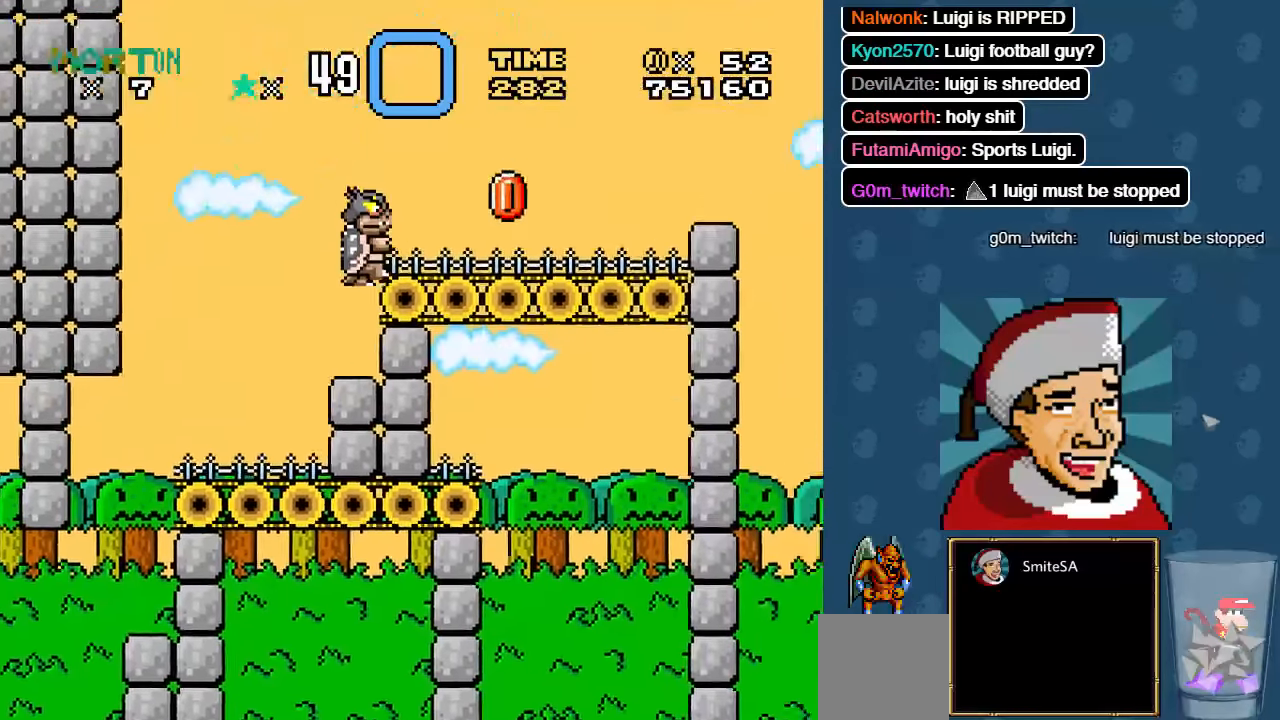
{"dt_ms": 1000, "buttons": ["X", "DPAD_RIGHT"], "left_stick": "center", "right_stick": "center"}
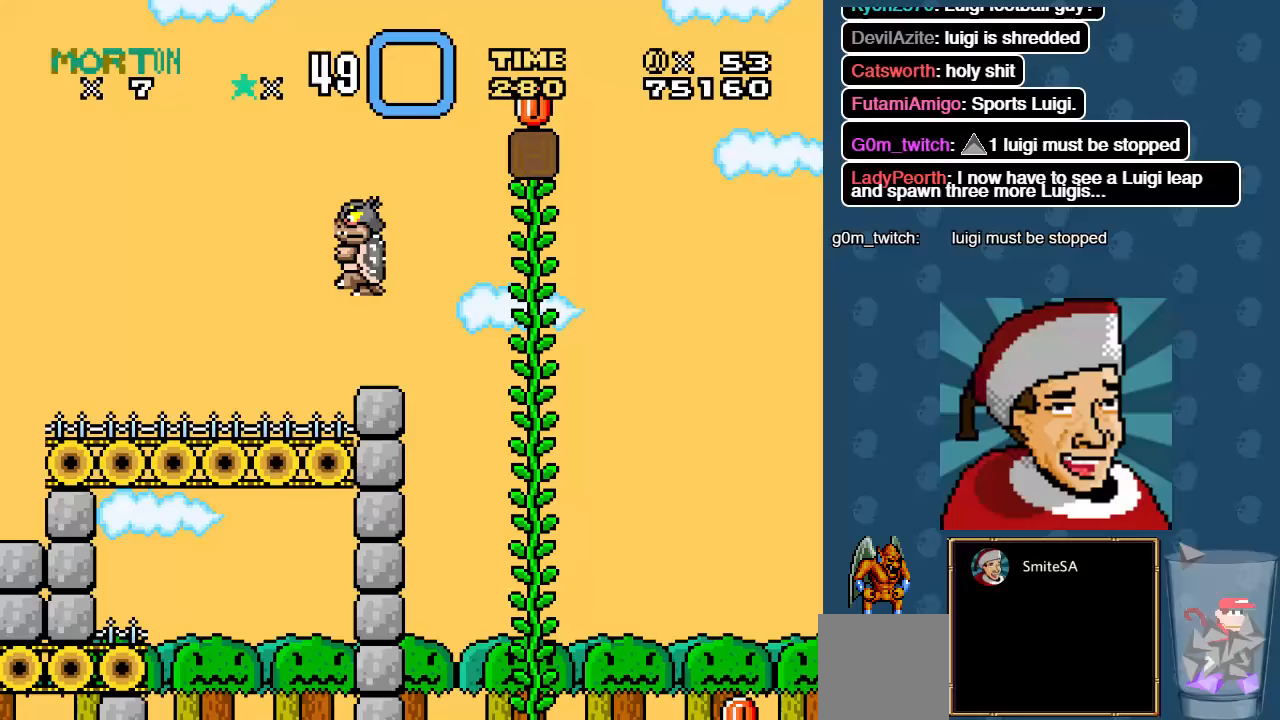
{"dt_ms": 500, "buttons": ["A", "X"], "left_stick": "center", "right_stick": "center", "events": [[167, "A", "down"], [333, "DPAD_RIGHT", "up"]]}
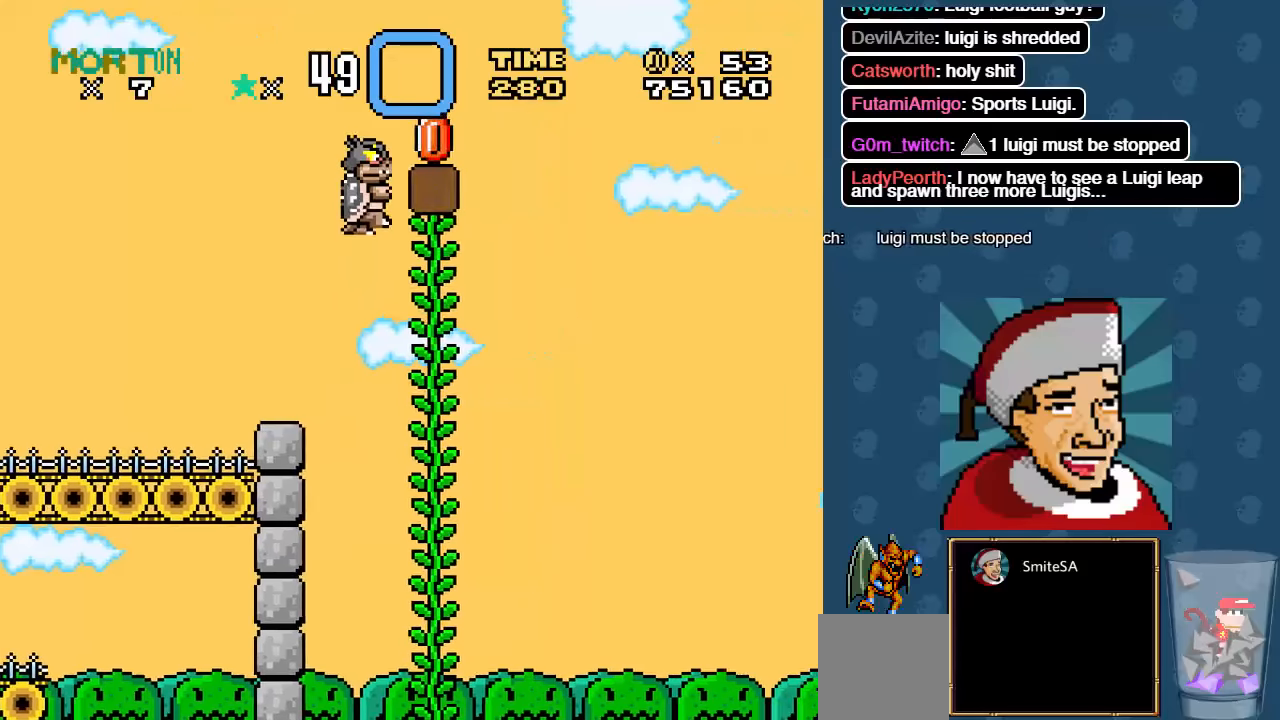
{"dt_ms": 500, "buttons": ["X", "DPAD_RIGHT"], "left_stick": "center", "right_stick": "center", "events": [[100, "DPAD_RIGHT", "down"], [300, "A", "up"]]}
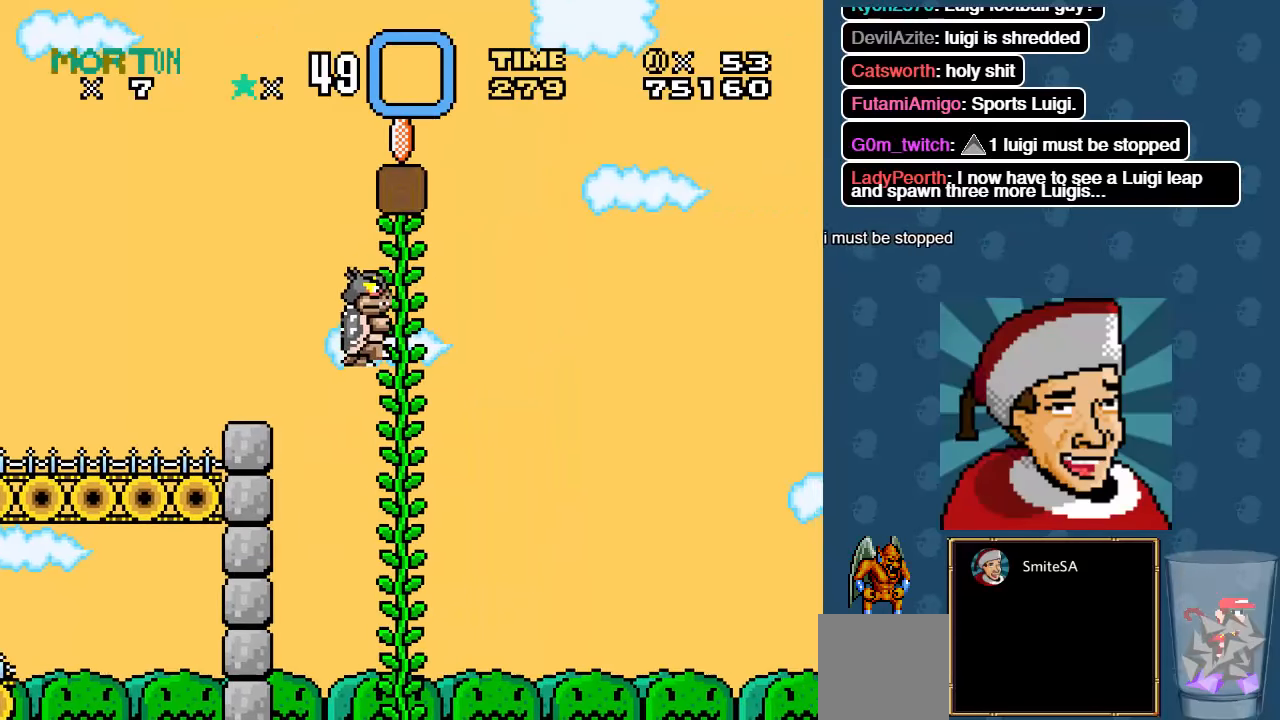
{"dt_ms": 500, "buttons": ["A", "X", "DPAD_LEFT"], "left_stick": "center", "right_stick": "center", "events": [[50, "DPAD_RIGHT", "up"], [50, "DPAD_UP", "down"], [250, "DPAD_UP", "up"], [383, "A", "down"], [383, "DPAD_LEFT", "down"]]}
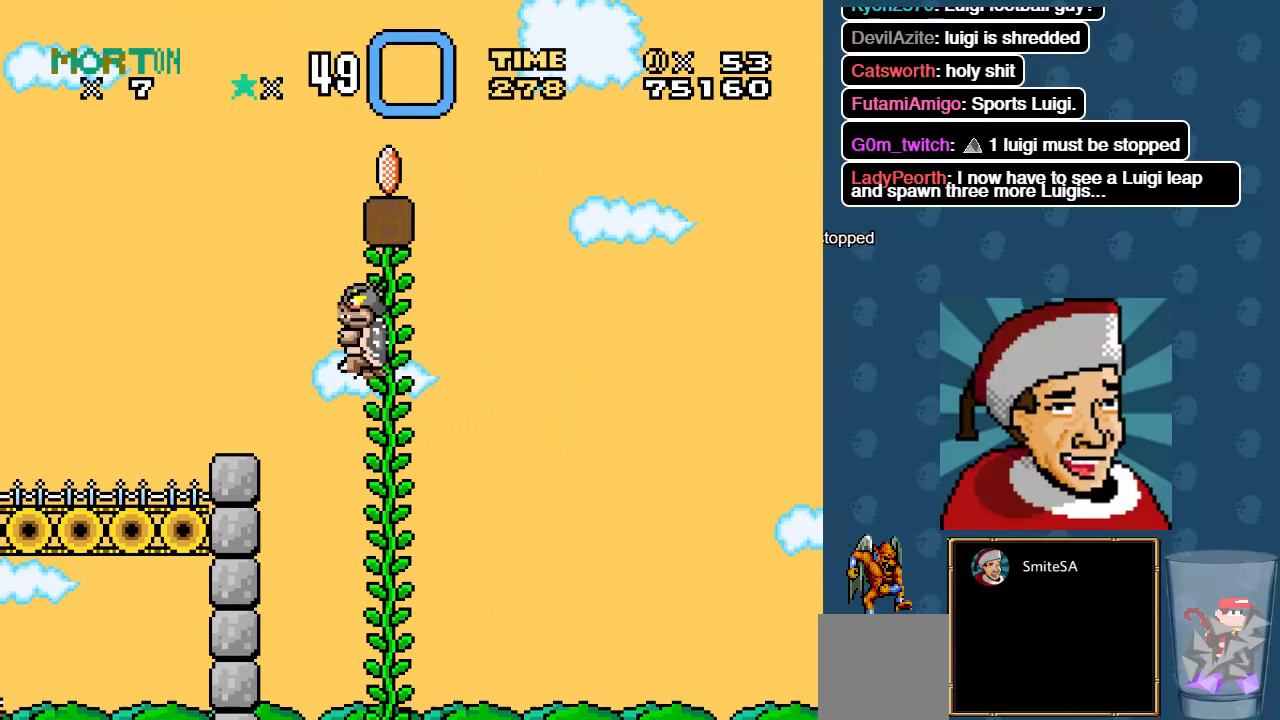
{"dt_ms": 500, "buttons": ["X", "DPAD_LEFT"], "left_stick": "center", "right_stick": "center", "events": [[50, "A", "up"]]}
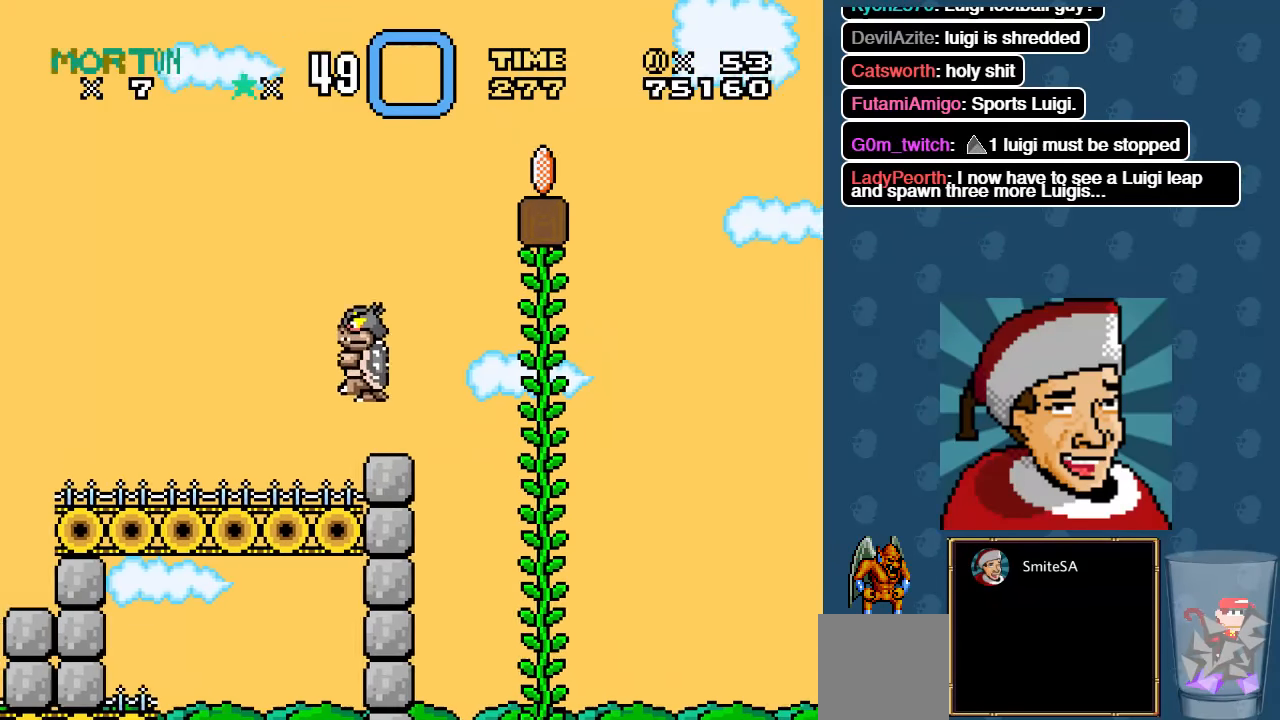
{"dt_ms": 500, "buttons": ["X", "DPAD_LEFT"], "left_stick": "center", "right_stick": "center", "events": []}
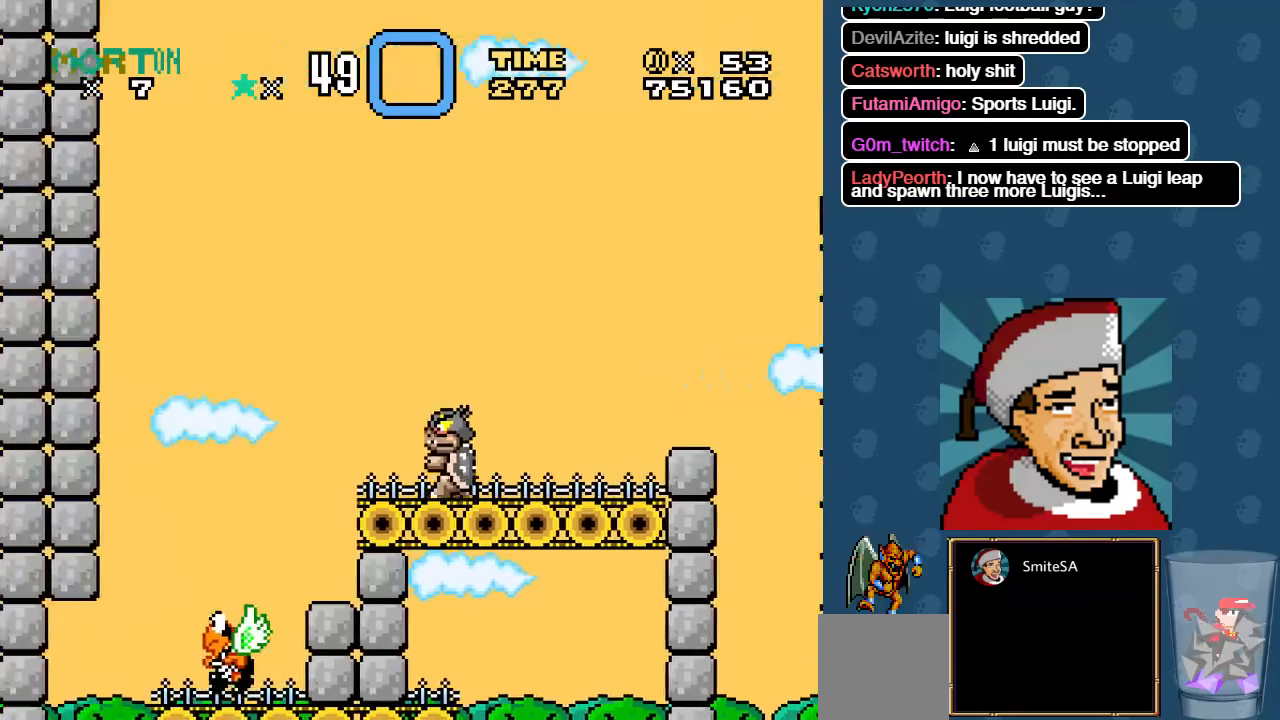
{"dt_ms": 500, "buttons": ["X", "DPAD_RIGHT"], "left_stick": "center", "right_stick": "center", "events": [[50, "DPAD_LEFT", "up"], [83, "DPAD_RIGHT", "down"]]}
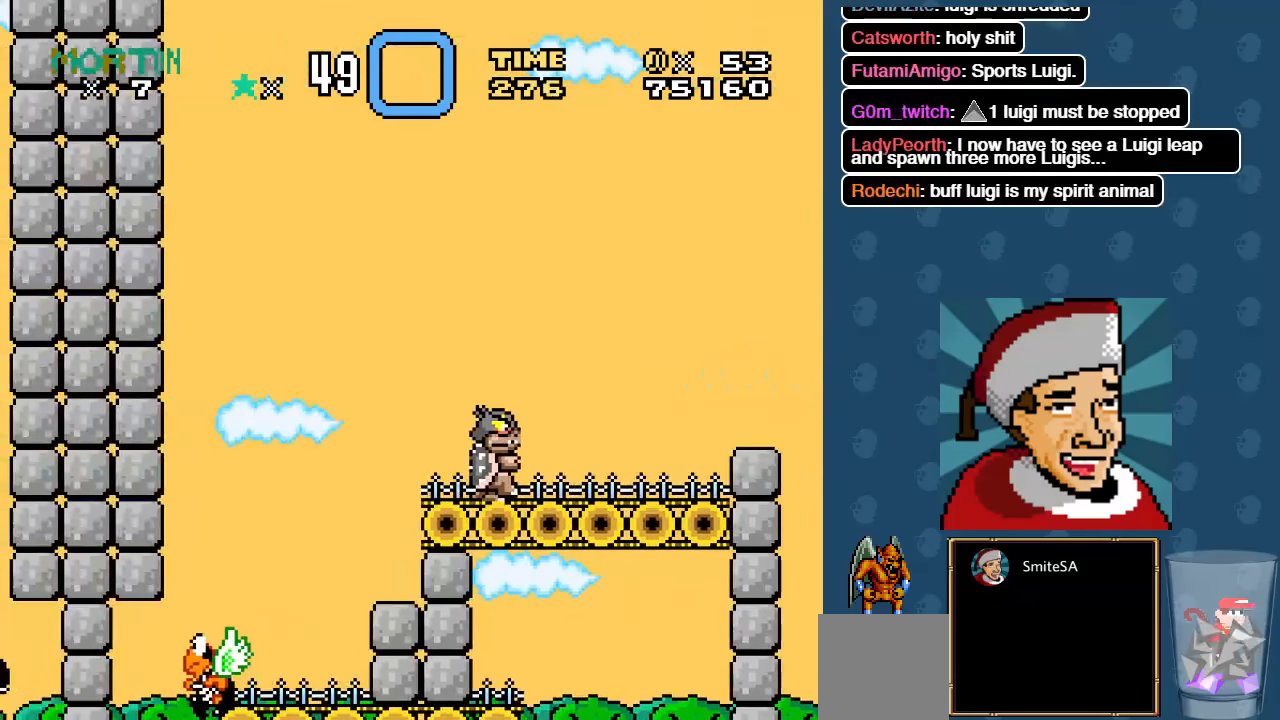
{"dt_ms": 500, "buttons": ["X", "DPAD_LEFT"], "left_stick": "center", "right_stick": "center", "events": [[100, "A", "down"], [133, "A", "up"], [300, "DPAD_RIGHT", "up"], [500, "DPAD_LEFT", "down"]]}
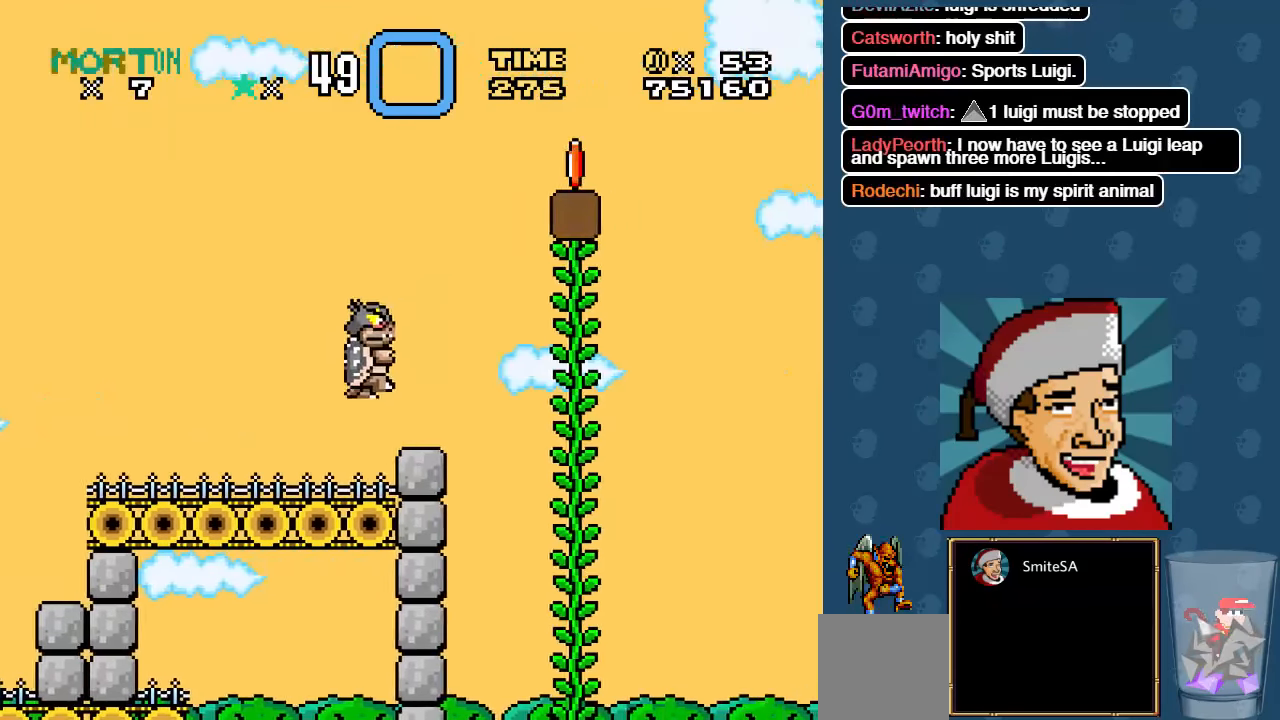
{"dt_ms": 500, "buttons": ["A", "X", "DPAD_RIGHT"], "left_stick": "center", "right_stick": "center", "events": [[33, "DPAD_LEFT", "up"], [67, "DPAD_RIGHT", "down"], [100, "A", "down"]]}